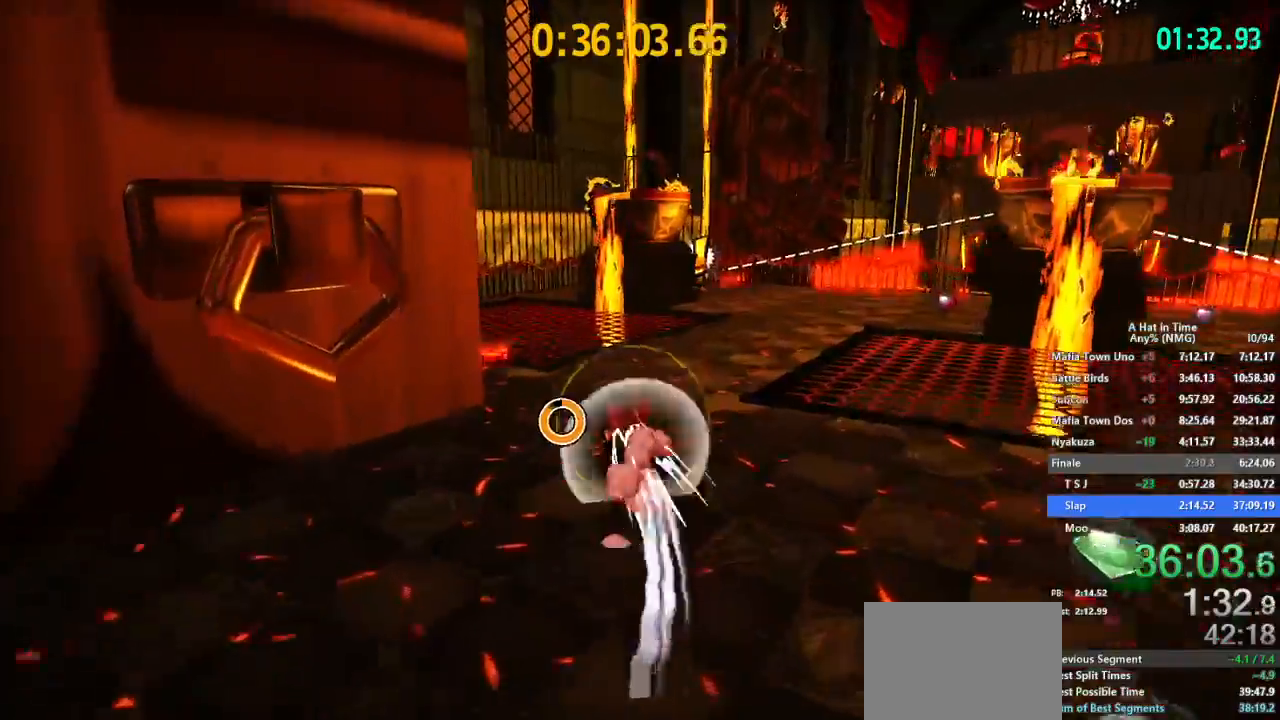
Gameplay with a controller (Nintendo layout); each line is a JSON object with the inputs held at the frame after it. "button_events" lists button changes between this image and that frame as [ms after this image, input, new state], when the widget could be followed in between (sticks are given only as held states). Not read: L2 L3 R2 R3.
{"buttons": ["L1"], "left_stick": "up-left", "right_stick": "center", "button_events": [[317, "R1", "down"], [433, "R1", "up"]]}
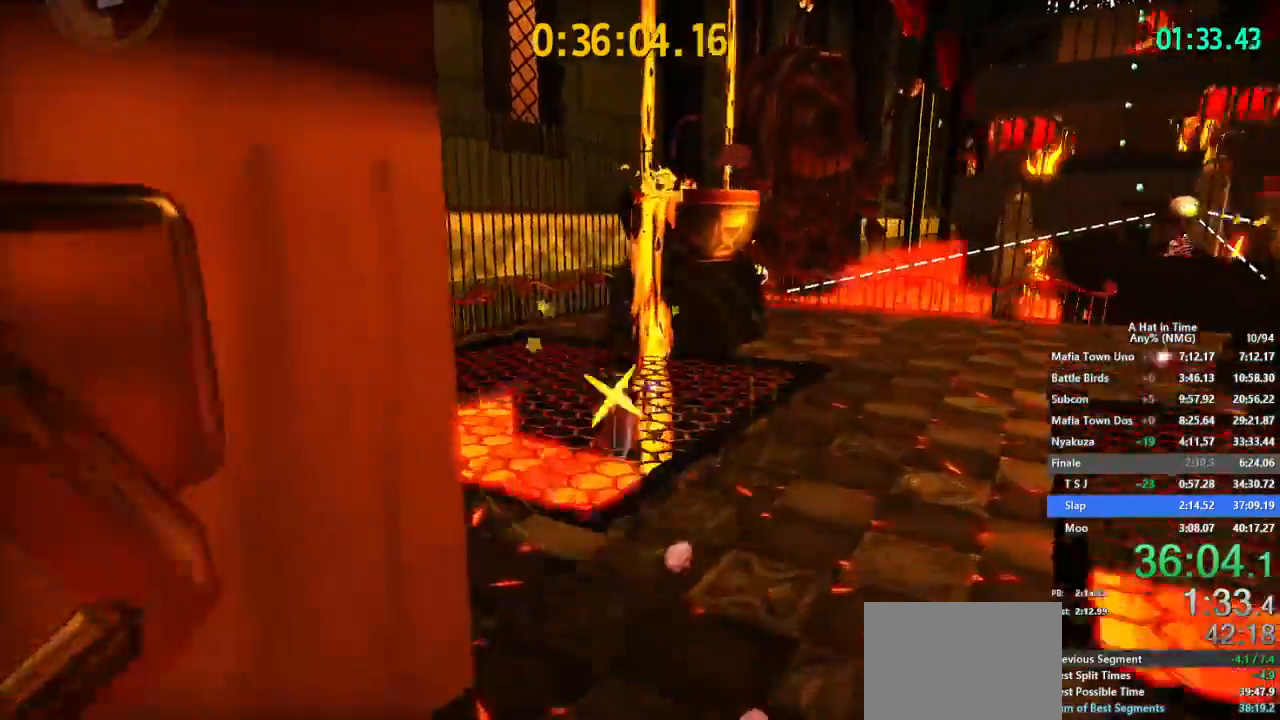
{"buttons": ["L1"], "left_stick": "up", "right_stick": "center"}
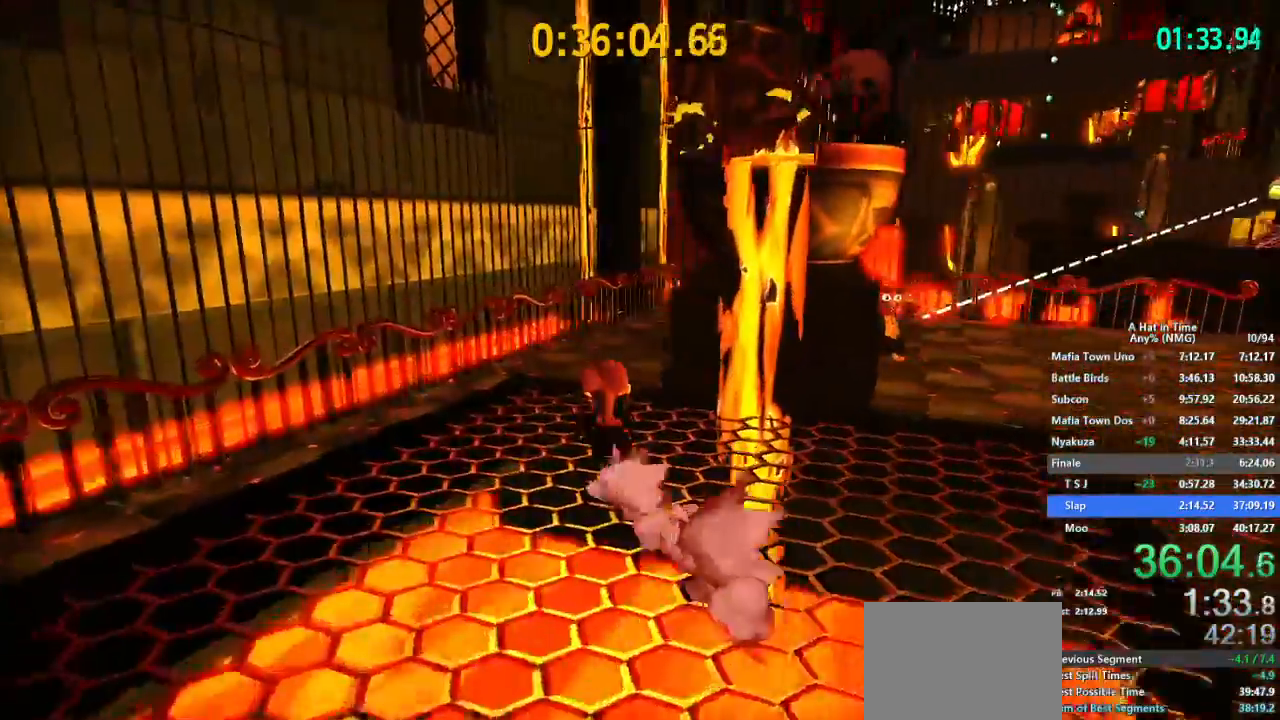
{"buttons": ["L1"], "left_stick": "up", "right_stick": "center"}
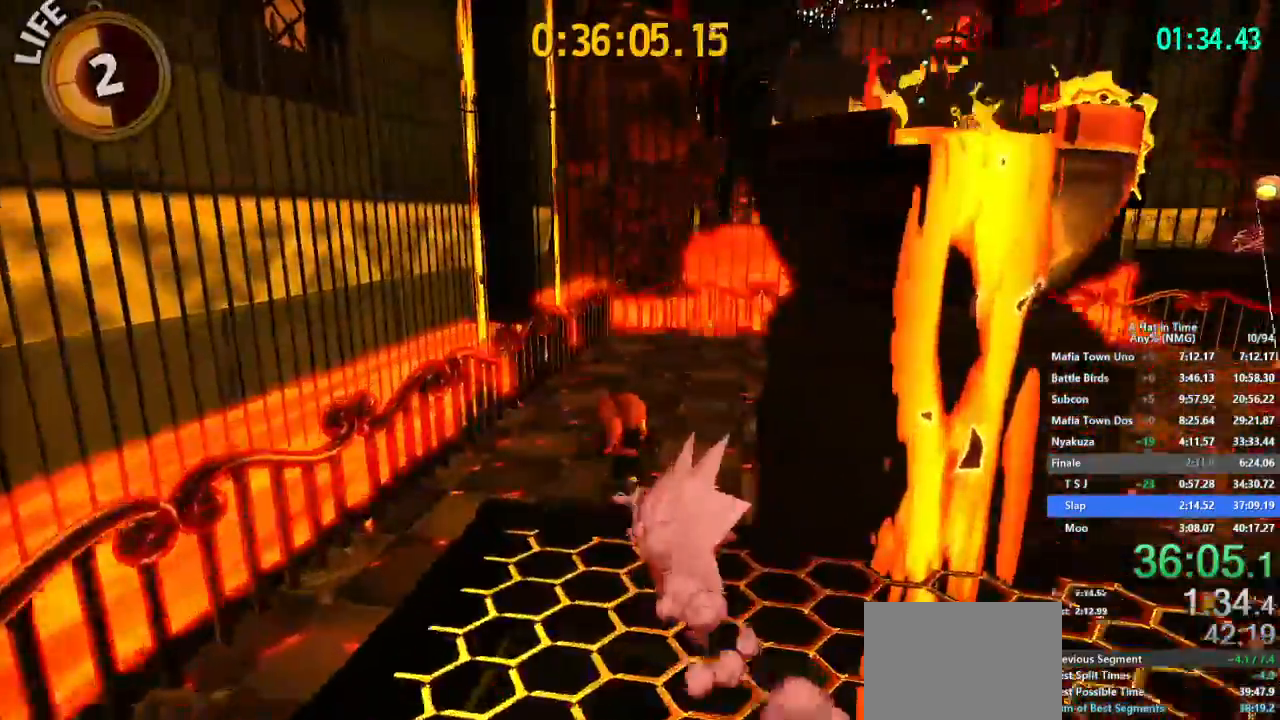
{"buttons": ["L1"], "left_stick": "up", "right_stick": "center", "button_events": [[17, "B", "down"], [117, "B", "up"]]}
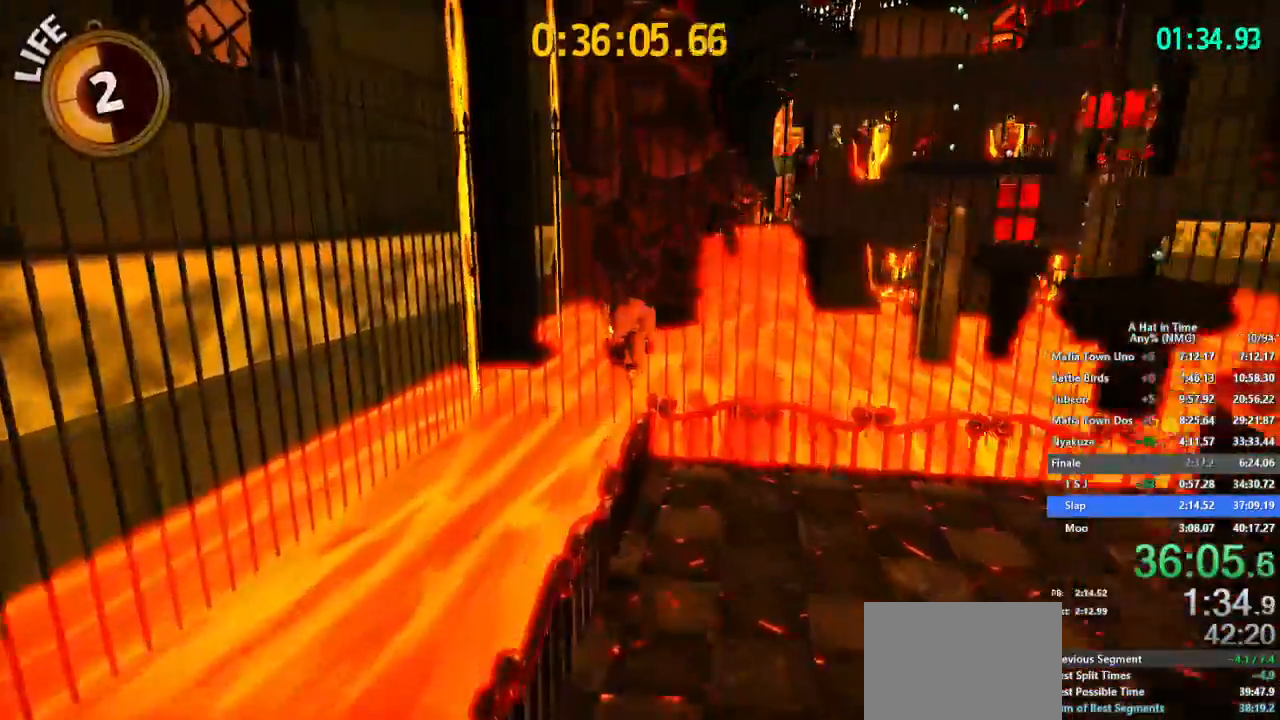
{"buttons": ["B"], "left_stick": "up", "right_stick": "center", "button_events": [[367, "L1", "up"], [400, "B", "down"]]}
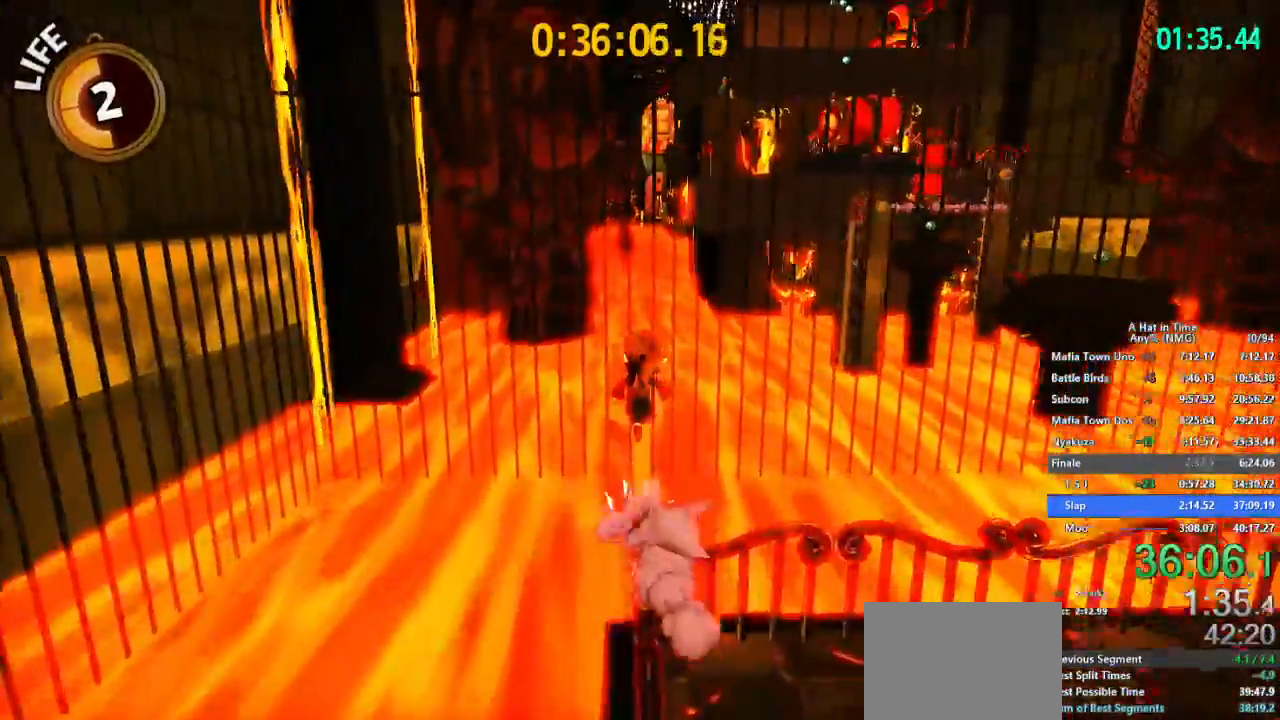
{"buttons": ["B"], "left_stick": "up", "right_stick": "center", "button_events": [[217, "B", "up"], [300, "B", "down"]]}
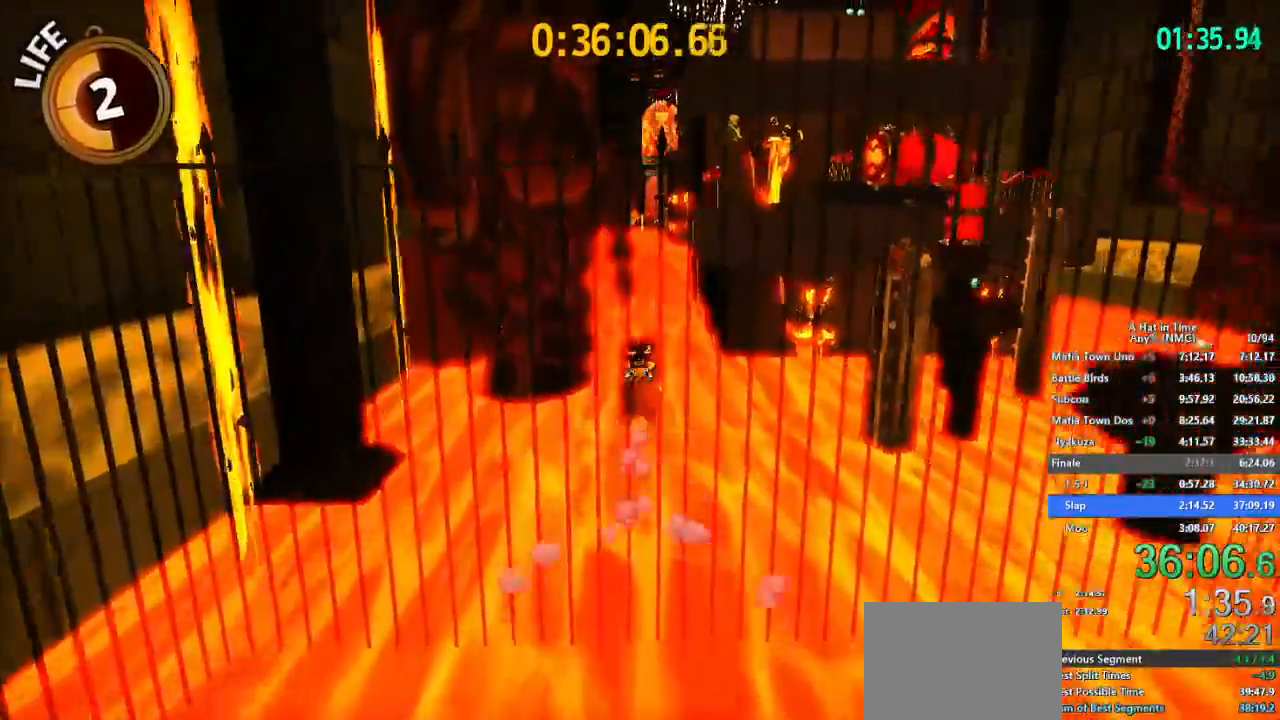
{"buttons": ["R1"], "left_stick": "up", "right_stick": "center", "button_events": [[66, "B", "up"], [217, "R1", "down"], [333, "R1", "up"], [467, "R1", "down"]]}
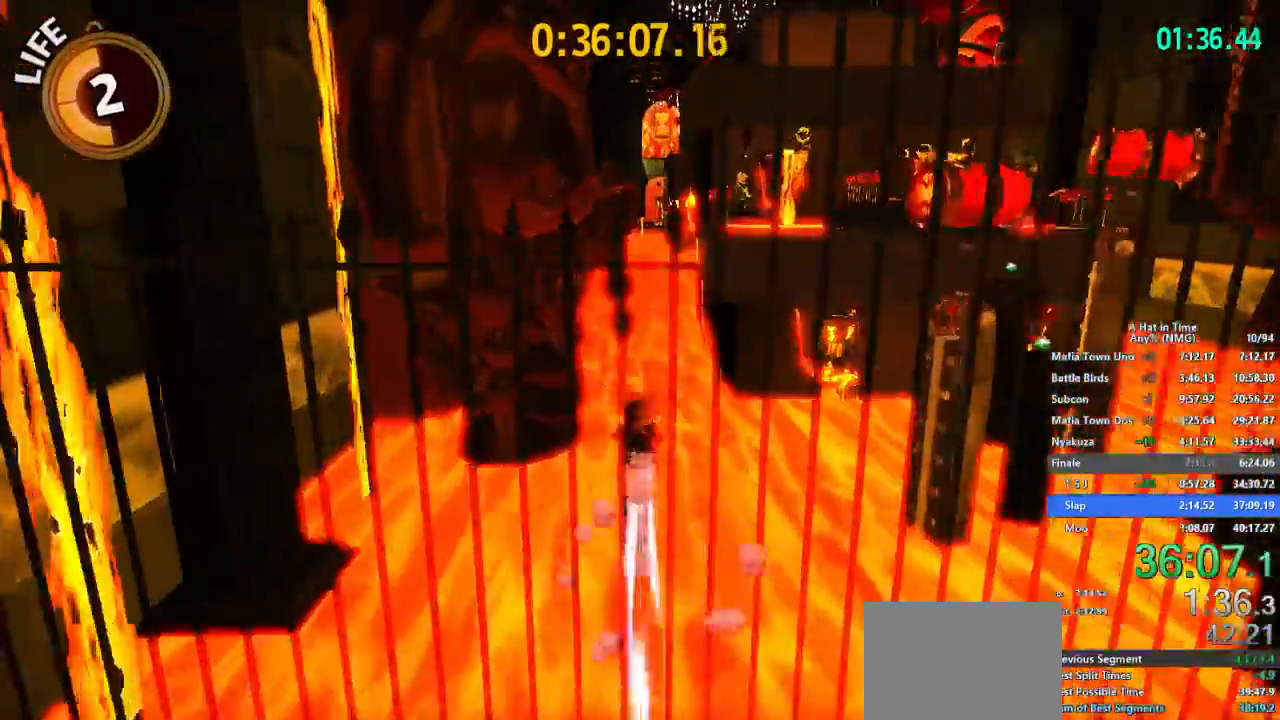
{"buttons": [], "left_stick": "center", "right_stick": "right"}
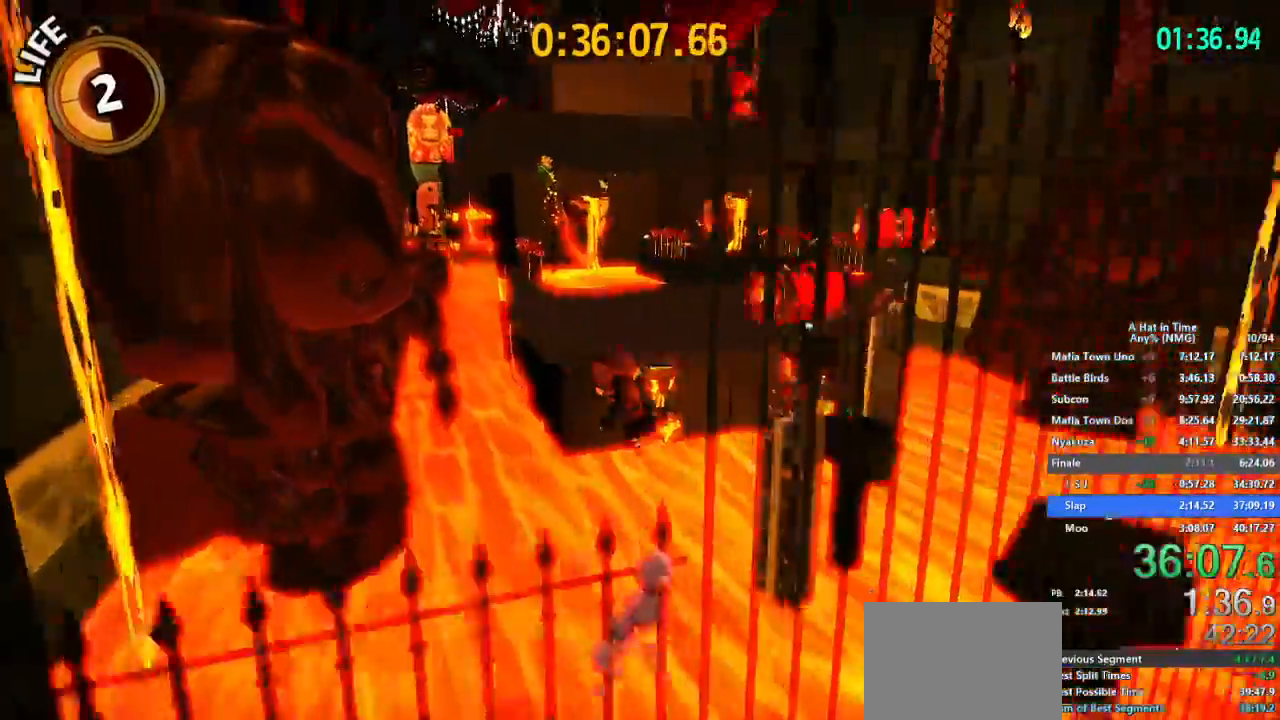
{"buttons": ["L1"], "left_stick": "up", "right_stick": "center"}
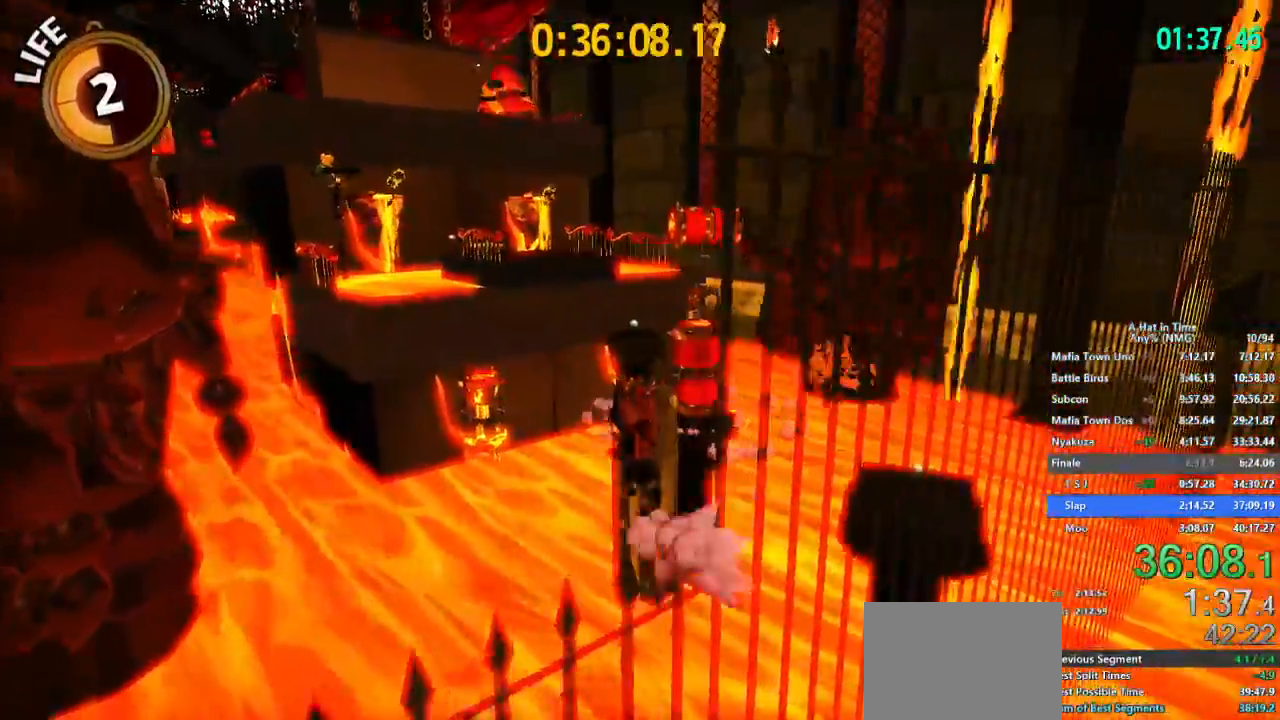
{"buttons": ["B", "L1"], "left_stick": "up", "right_stick": "center", "button_events": [[467, "B", "down"]]}
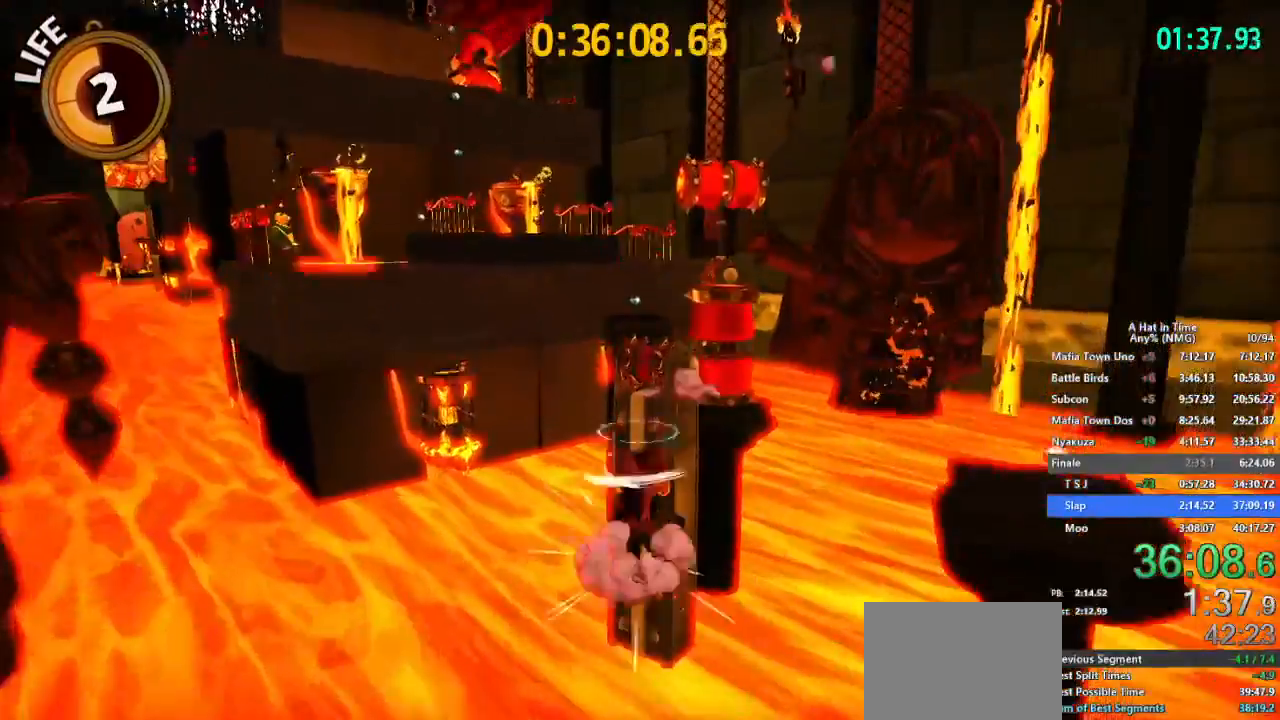
{"buttons": ["L1"], "left_stick": "up", "right_stick": "center", "button_events": [[83, "B", "up"]]}
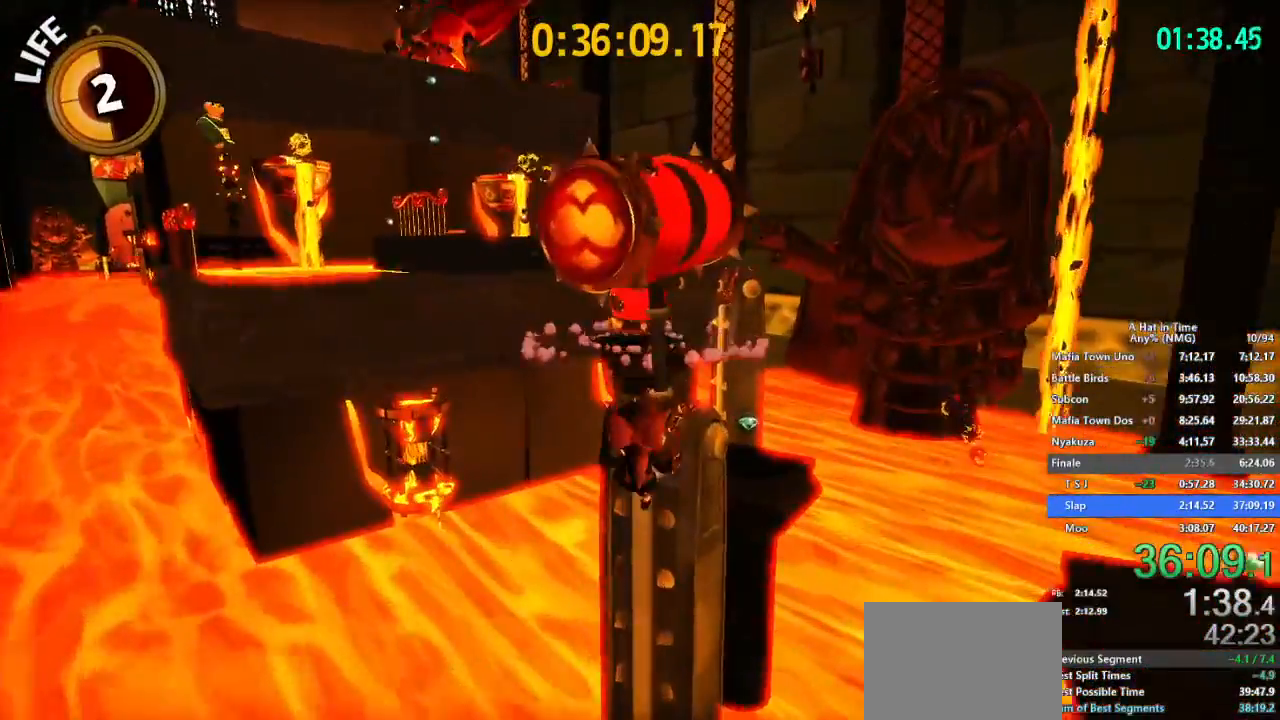
{"buttons": ["L1", "R1"], "left_stick": "up", "right_stick": "center", "button_events": [[117, "R1", "down"], [234, "R1", "up"], [451, "R1", "down"]]}
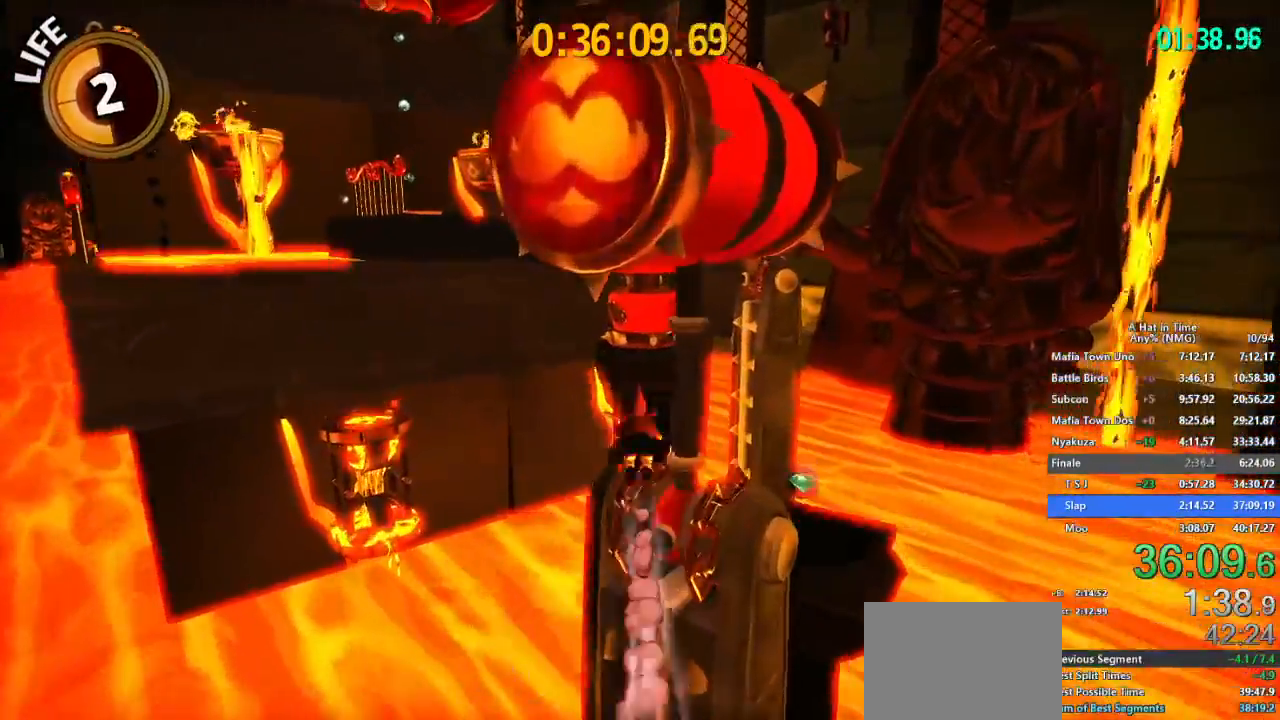
{"buttons": ["B", "L1"], "left_stick": "up", "right_stick": "center", "button_events": [[100, "R1", "up"], [350, "B", "down"], [417, "B", "up"], [483, "B", "down"]]}
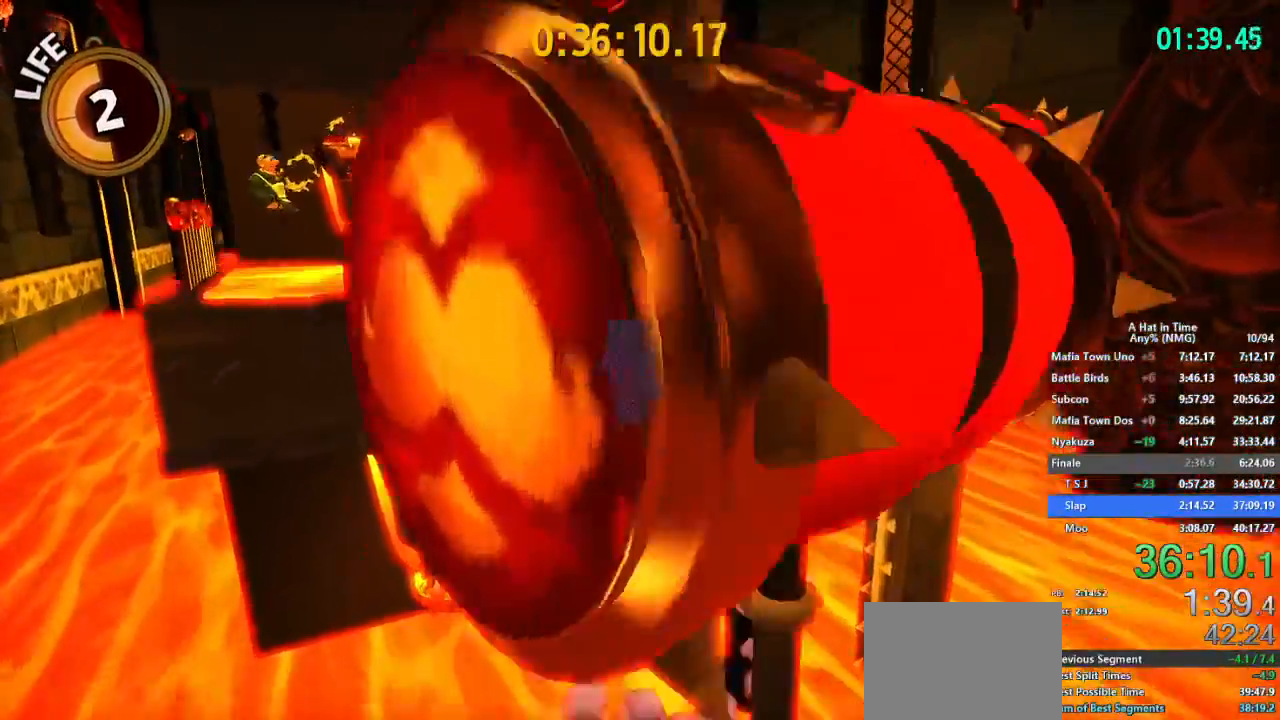
{"buttons": ["L1"], "left_stick": "up-right", "right_stick": "center"}
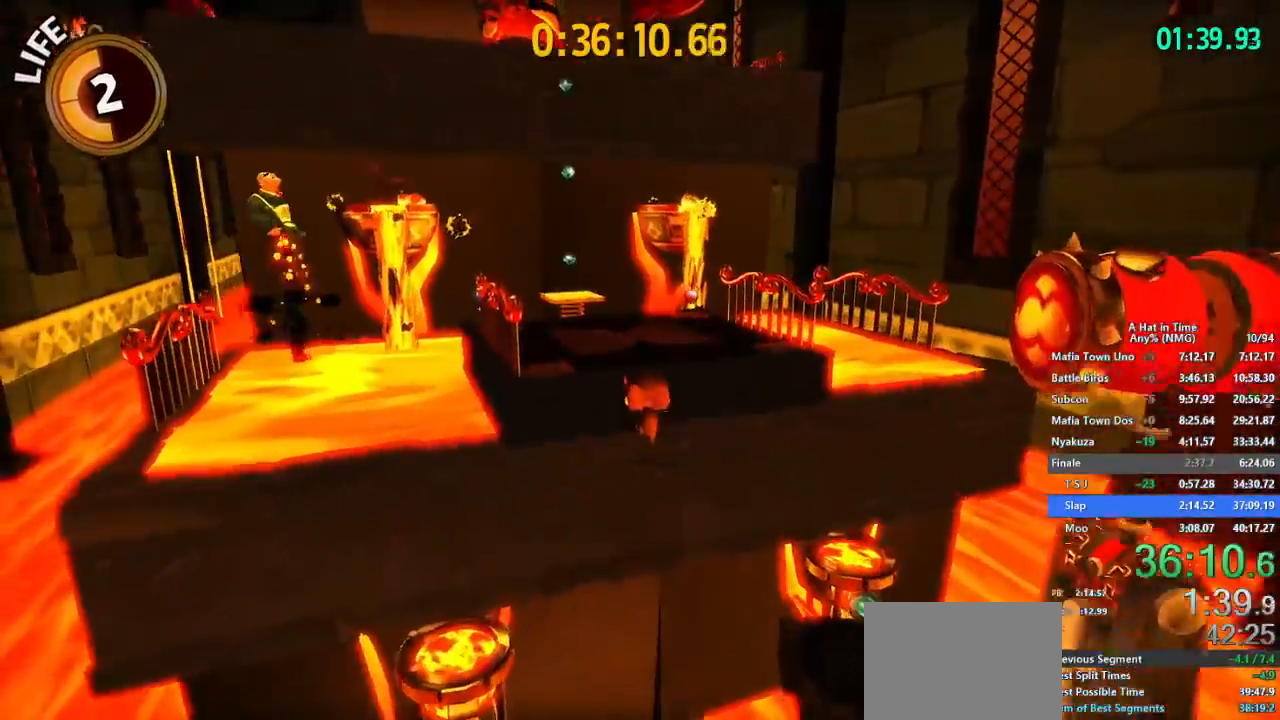
{"buttons": ["L1", "R1"], "left_stick": "up", "right_stick": "center", "button_events": [[200, "R1", "down"], [334, "R1", "up"], [484, "R1", "down"]]}
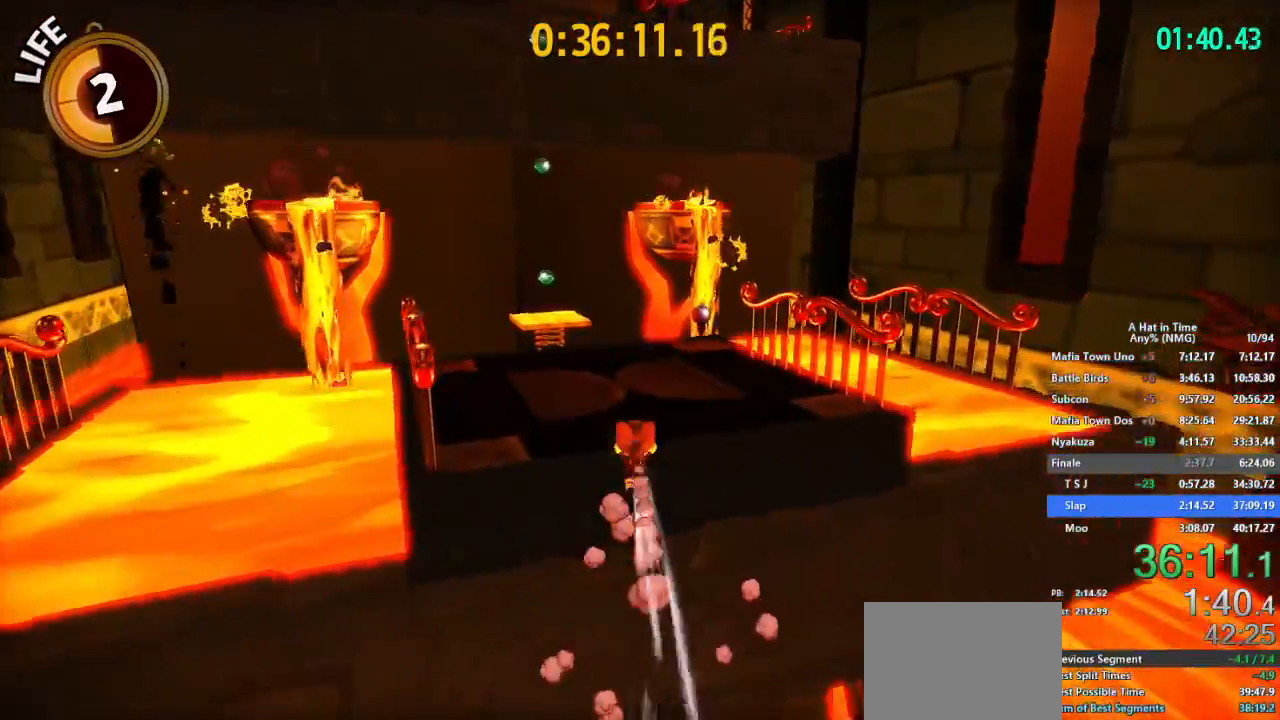
{"buttons": ["B", "L1"], "left_stick": "up", "right_stick": "center"}
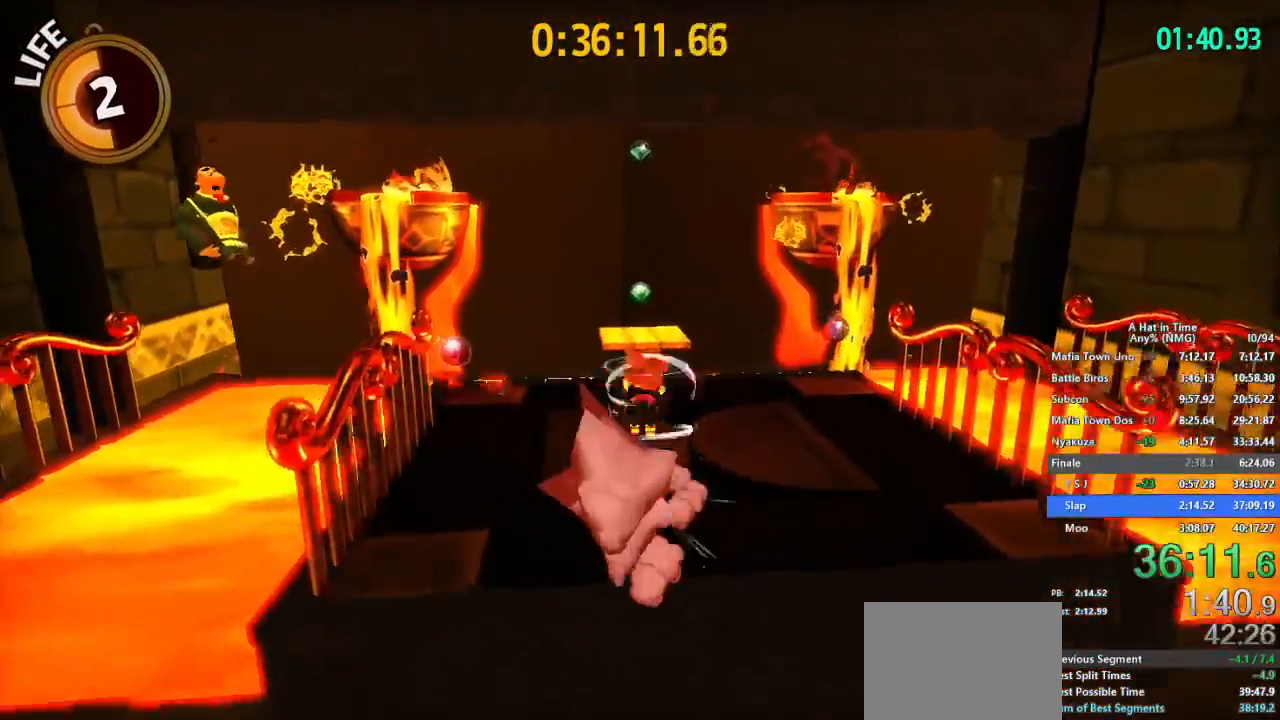
{"buttons": ["L1"], "left_stick": "up-left", "right_stick": "right", "button_events": [[50, "B", "up"], [217, "R1", "down"], [350, "R1", "up"]]}
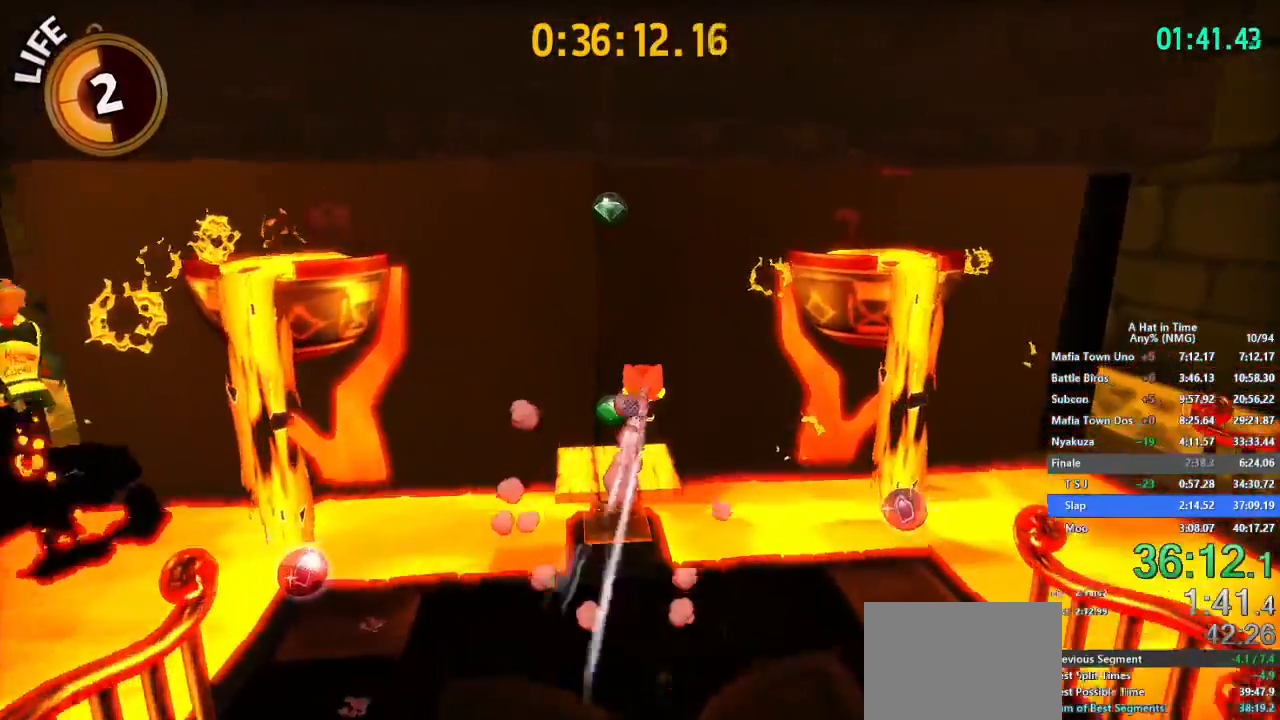
{"buttons": ["L1"], "left_stick": "left", "right_stick": "center"}
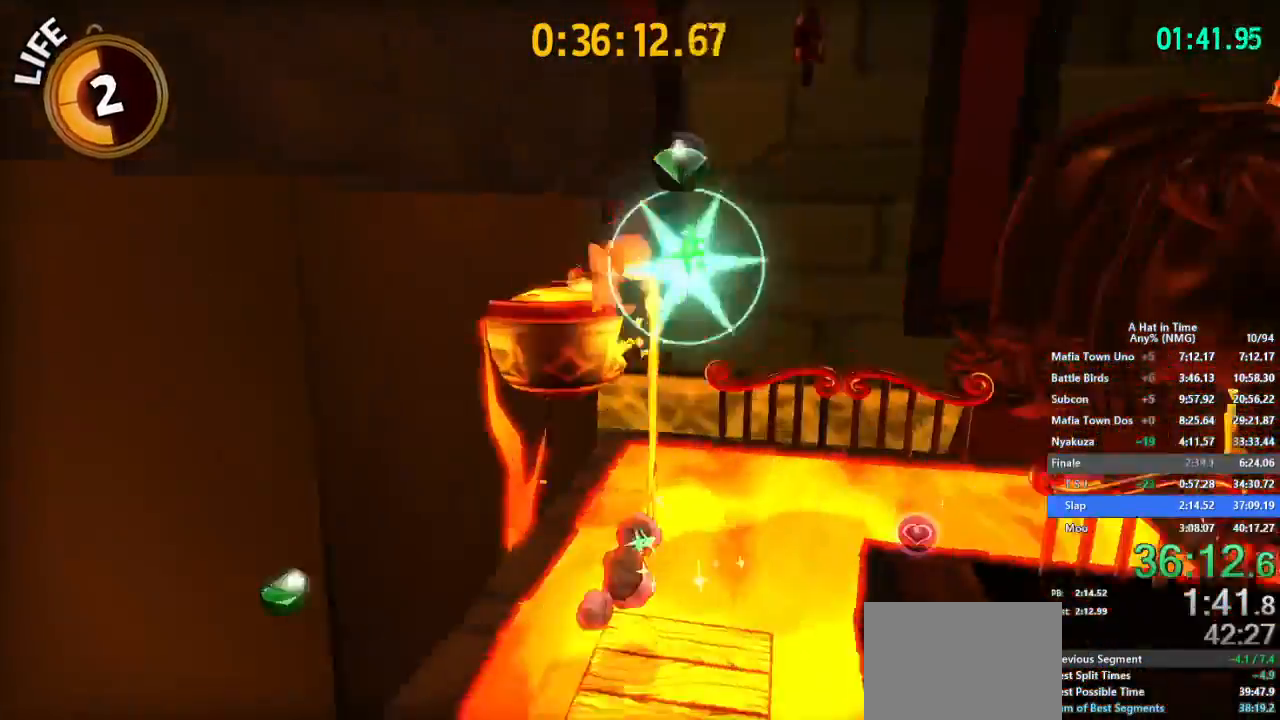
{"buttons": ["L1"], "left_stick": "left", "right_stick": "center"}
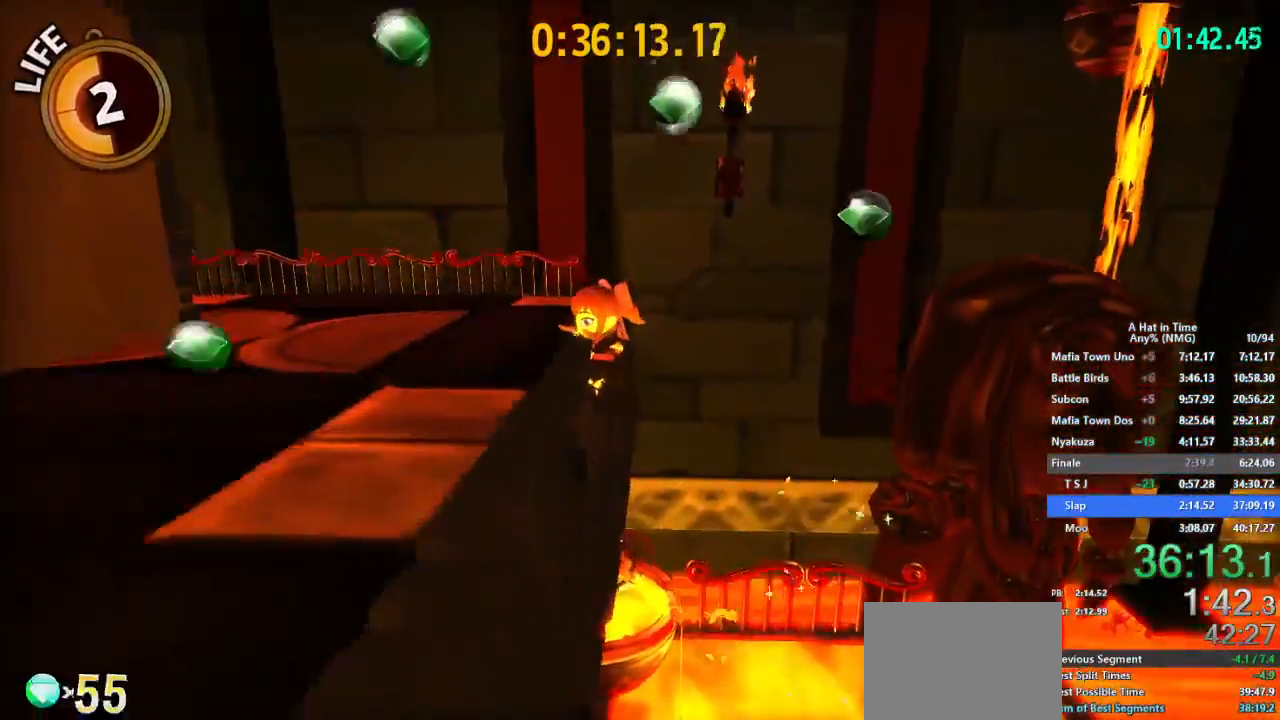
{"buttons": ["L1"], "left_stick": "left", "right_stick": "center", "button_events": [[301, "B", "down"], [501, "B", "up"]]}
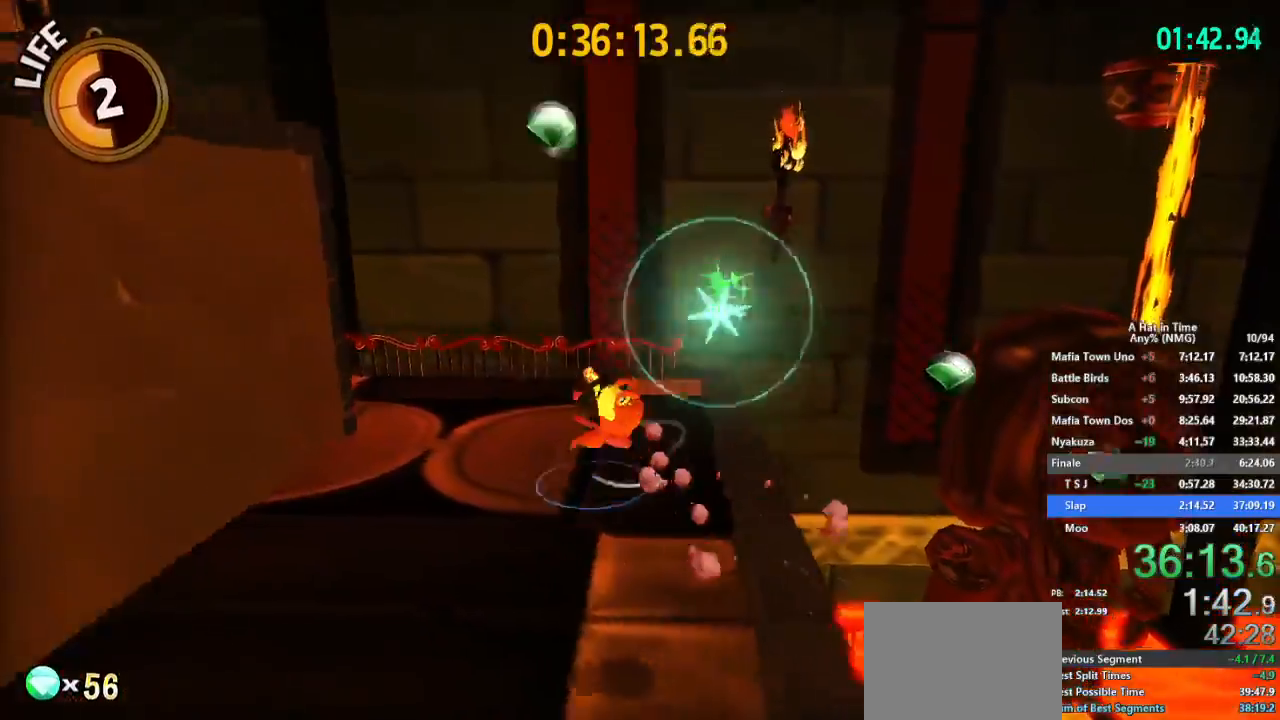
{"buttons": ["L1"], "left_stick": "up", "right_stick": "center", "button_events": [[234, "R1", "down"], [350, "R1", "up"]]}